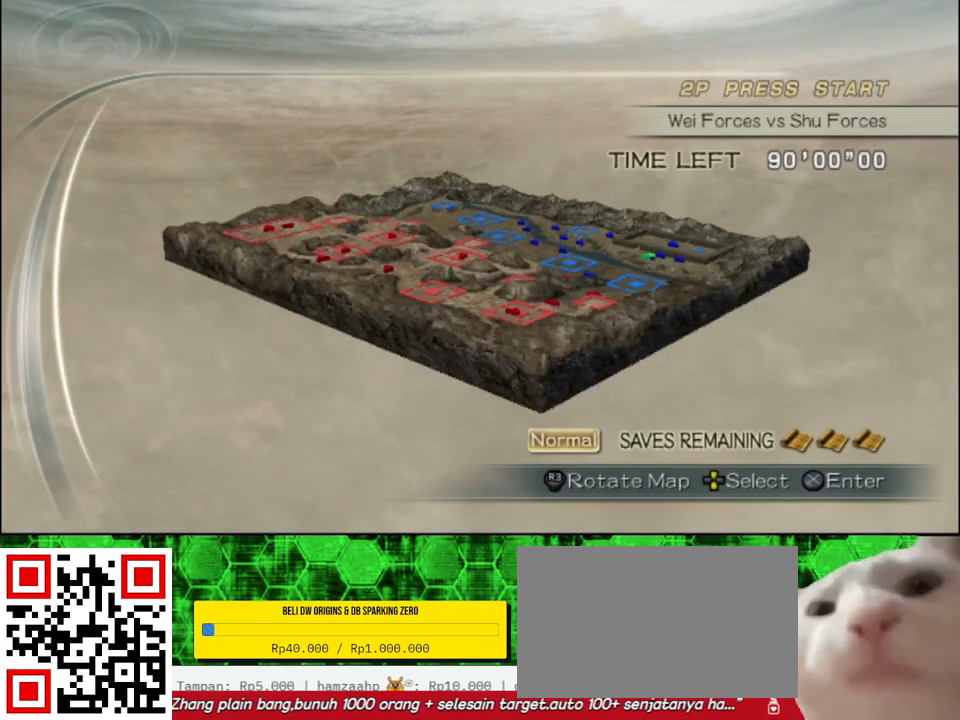
Gameplay with a controller (Xbox layout); each line is a JSON object with the inputs held at the frame after it. "events" lists button and stick changes between this image and that frame as [ms after this image, input, new state], when the widget could be followed in between.
{"buttons": [], "left_stick": "center", "right_stick": "up", "events": [[450, "right_stick", "up"]]}
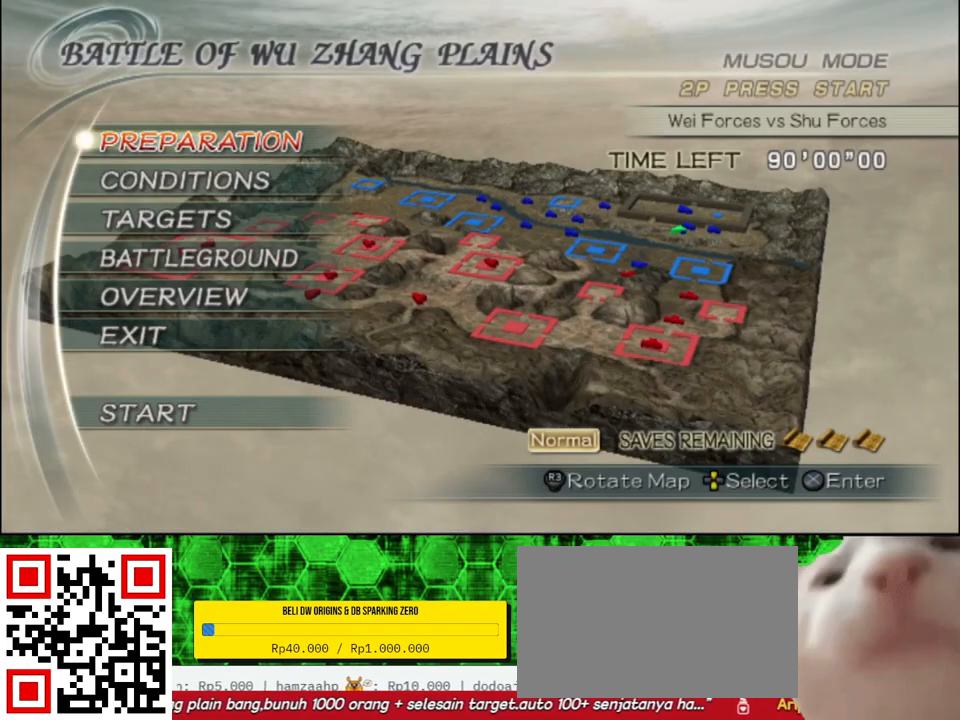
{"buttons": [], "left_stick": "center", "right_stick": "up-left", "events": [[300, "right_stick", "up-left"]]}
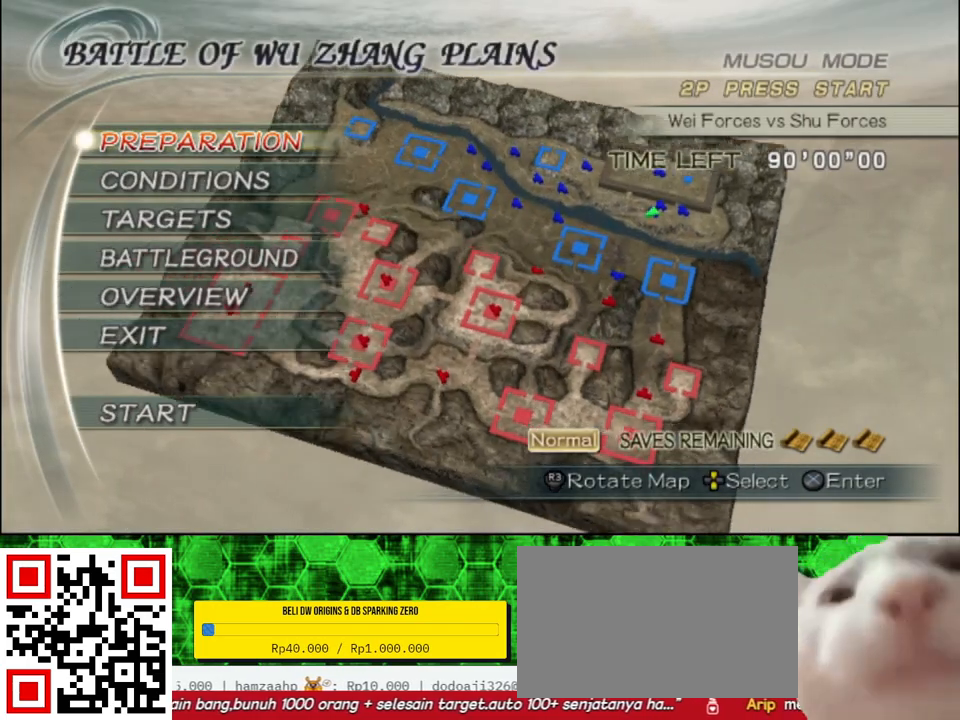
{"buttons": [], "left_stick": "center", "right_stick": "center", "events": [[217, "right_stick", "center"]]}
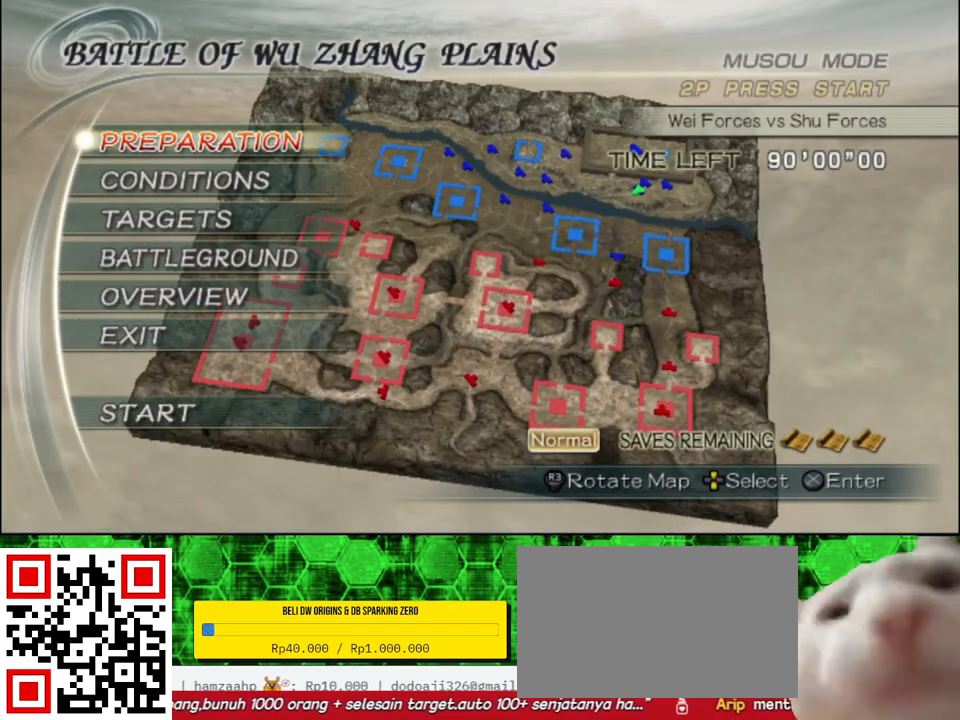
{"buttons": ["A"], "left_stick": "center", "right_stick": "center", "events": [[433, "A", "down"]]}
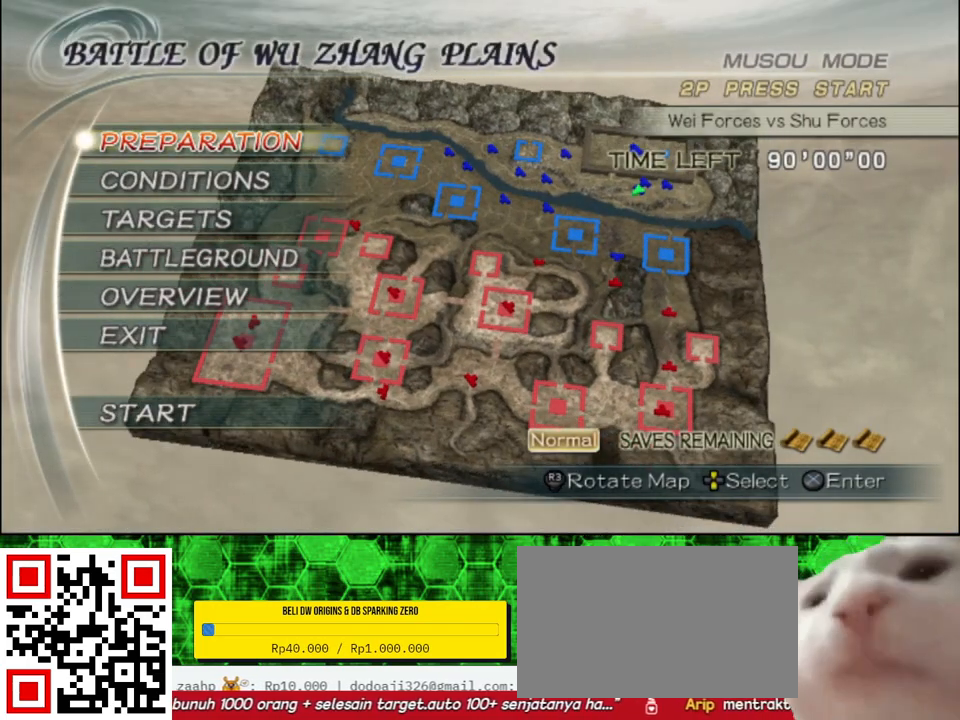
{"buttons": [], "left_stick": "center", "right_stick": "center", "events": [[117, "A", "up"]]}
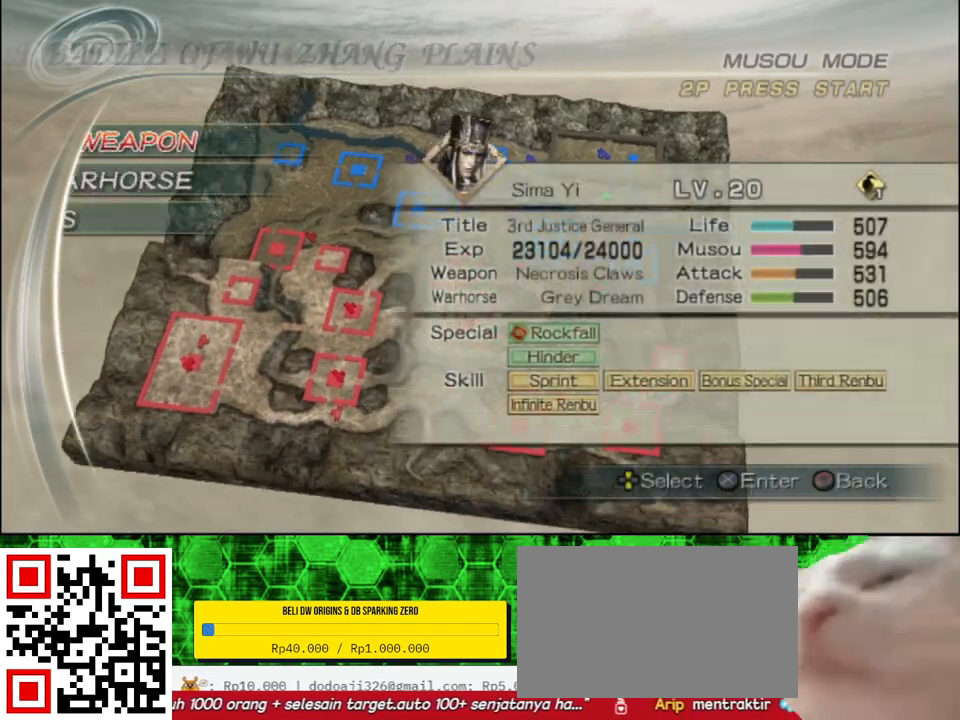
{"buttons": [], "left_stick": "center", "right_stick": "center", "events": []}
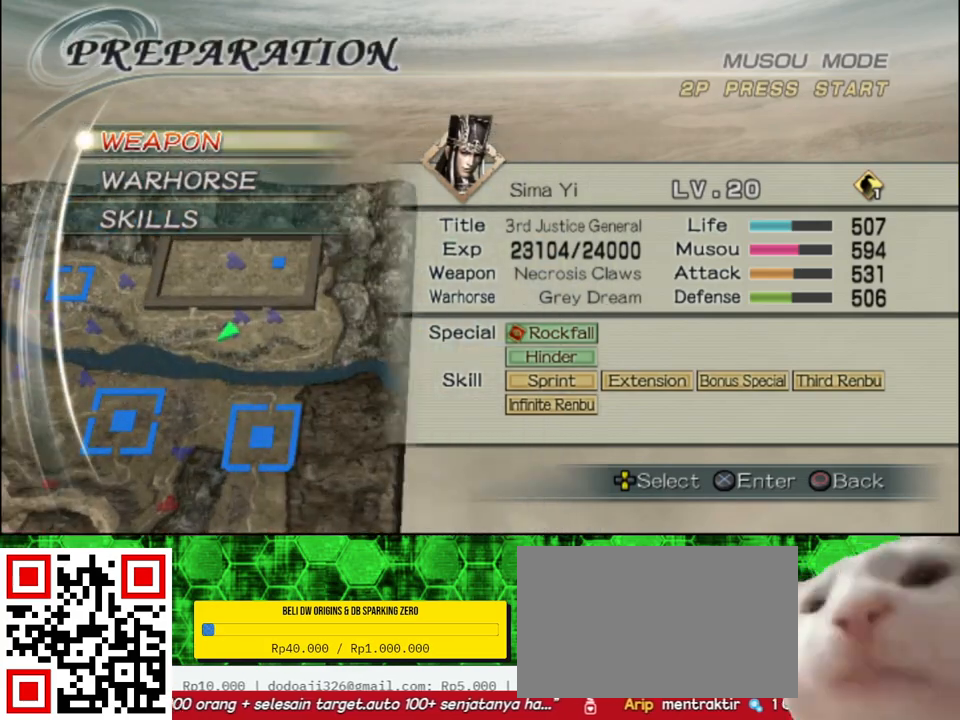
{"buttons": ["B"], "left_stick": "center", "right_stick": "center", "events": [[383, "B", "down"]]}
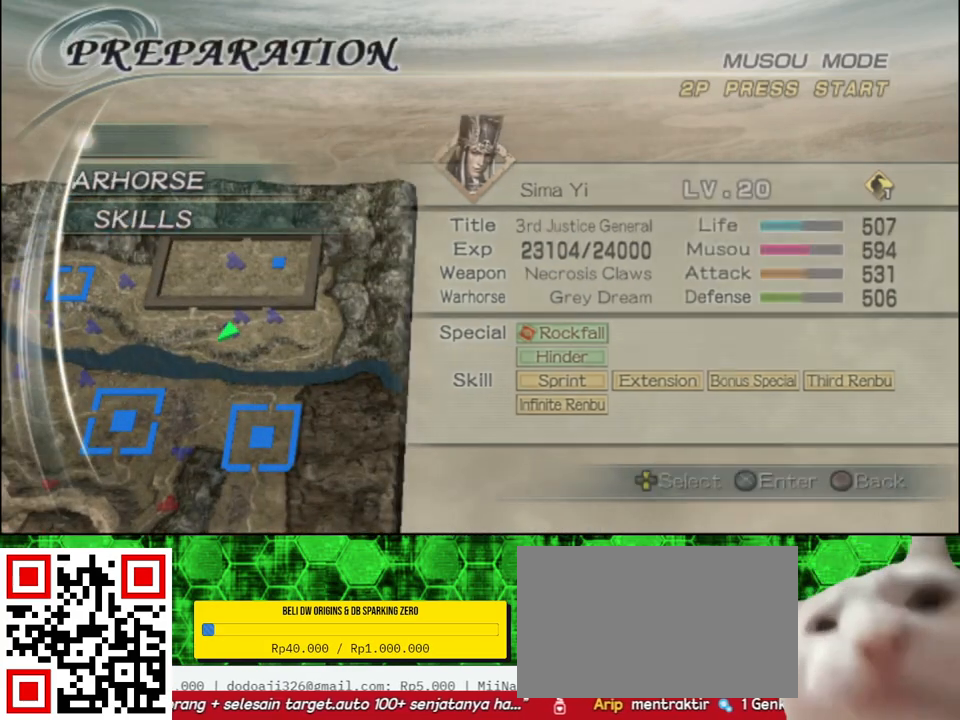
{"buttons": [], "left_stick": "center", "right_stick": "center", "events": [[17, "B", "up"]]}
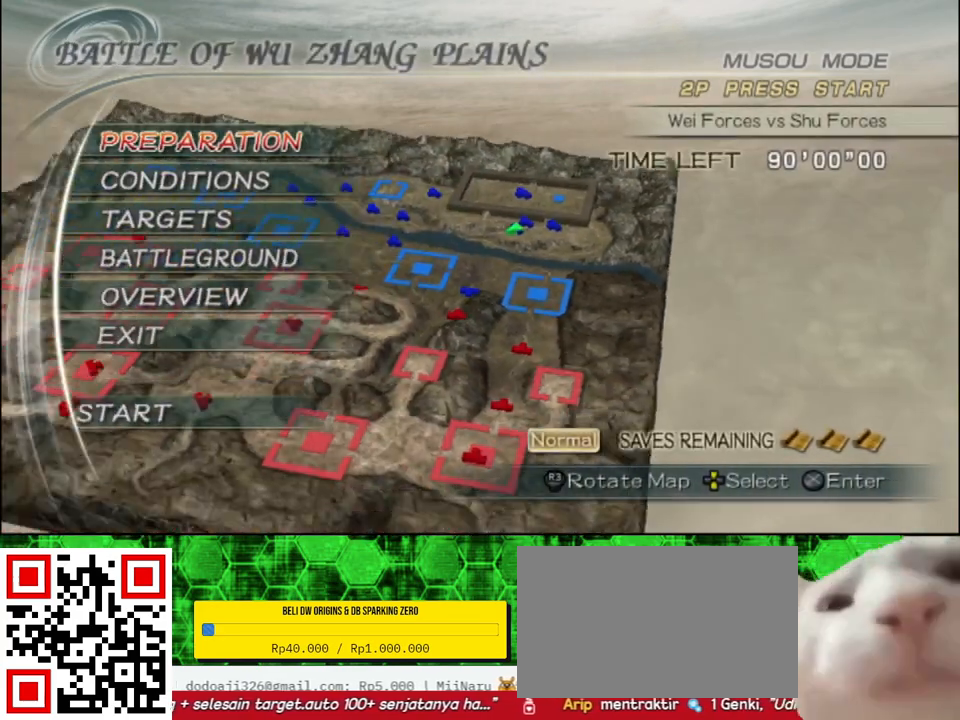
{"buttons": [], "left_stick": "center", "right_stick": "center", "events": [[350, "DPAD_DOWN", "down"], [467, "DPAD_DOWN", "up"]]}
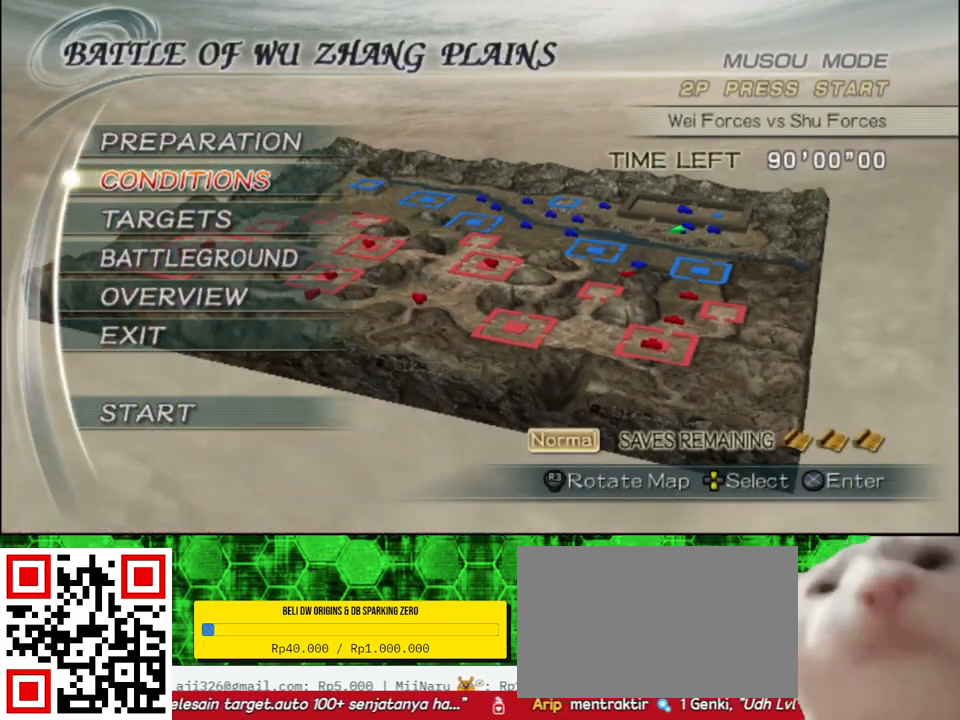
{"buttons": [], "left_stick": "center", "right_stick": "center", "events": []}
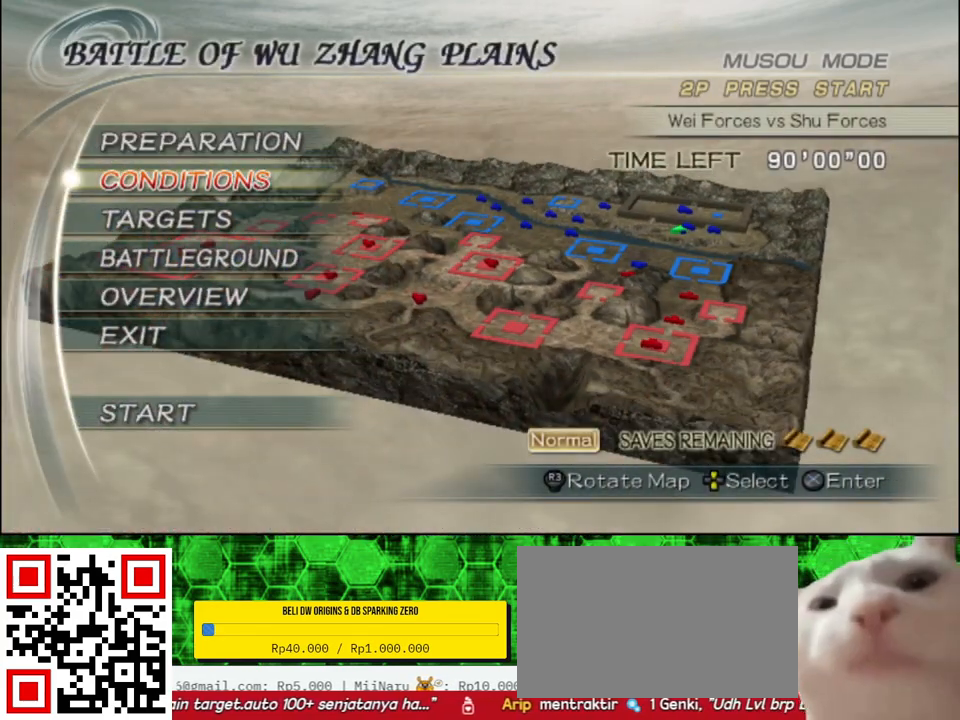
{"buttons": [], "left_stick": "center", "right_stick": "center", "events": []}
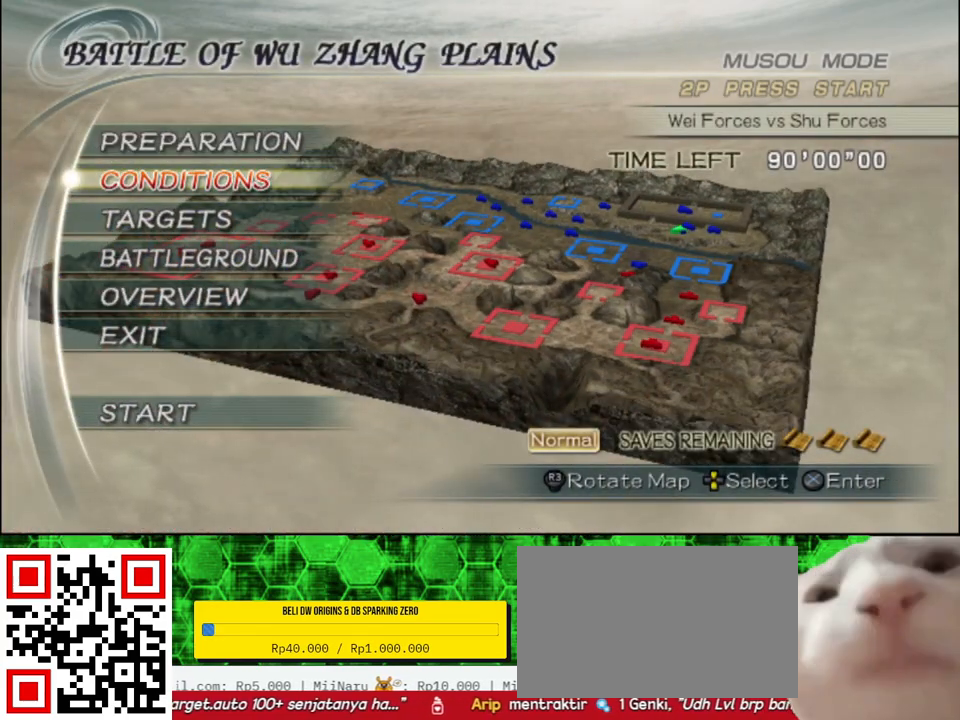
{"buttons": [], "left_stick": "center", "right_stick": "center", "events": []}
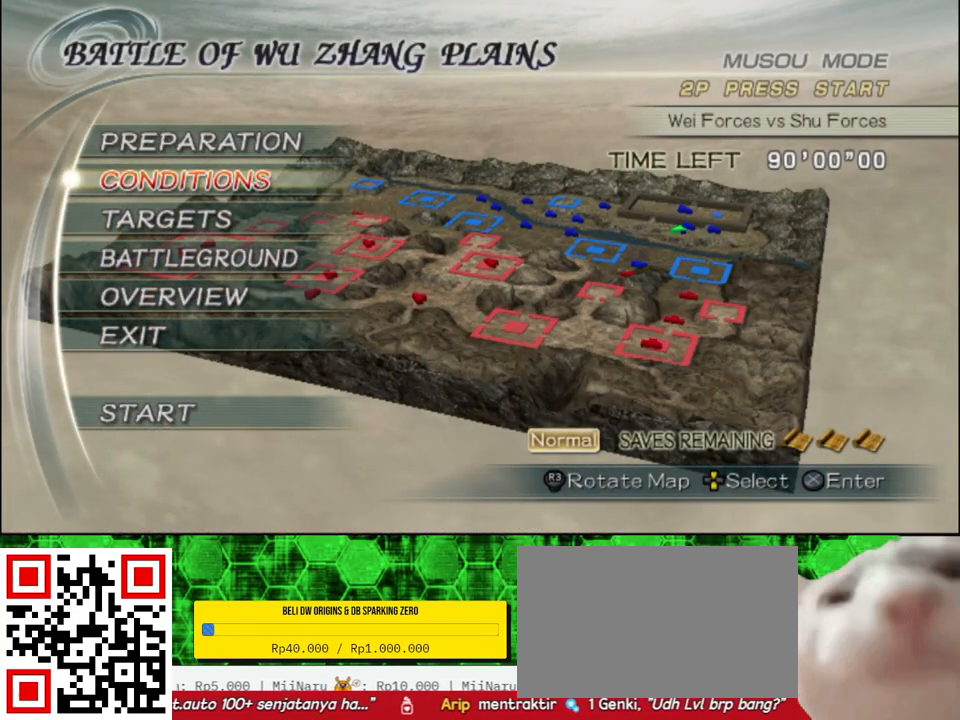
{"buttons": ["DPAD_UP"], "left_stick": "center", "right_stick": "center", "events": [[83, "DPAD_DOWN", "down"], [200, "DPAD_DOWN", "up"], [483, "DPAD_UP", "down"]]}
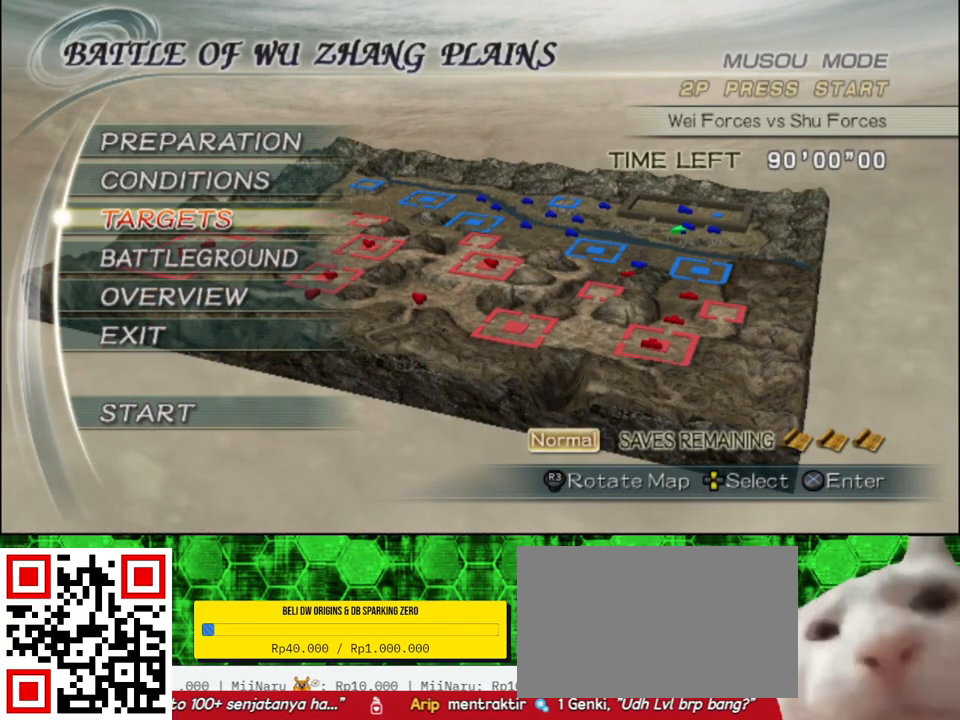
{"buttons": [], "left_stick": "center", "right_stick": "center", "events": [[100, "DPAD_UP", "up"], [283, "A", "down"], [433, "A", "up"]]}
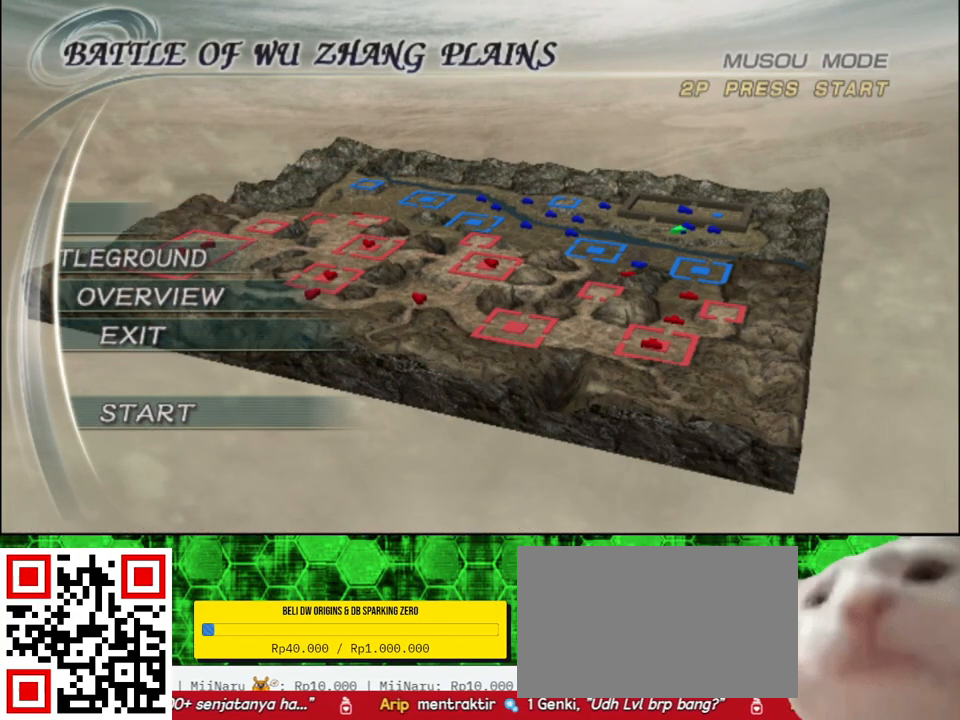
{"buttons": [], "left_stick": "center", "right_stick": "center", "events": []}
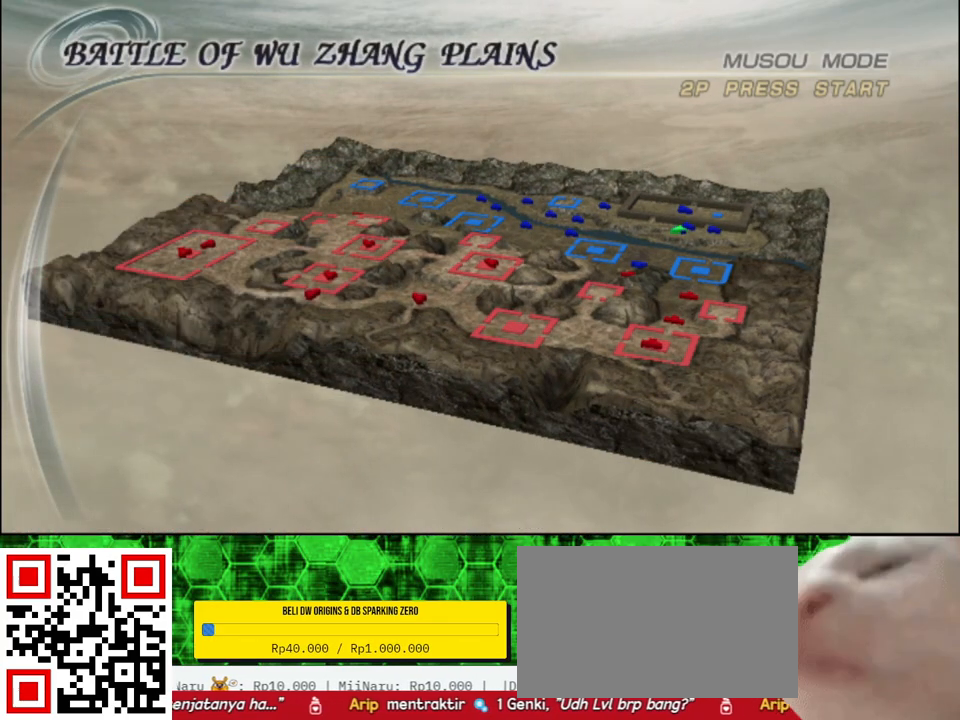
{"buttons": [], "left_stick": "center", "right_stick": "center", "events": []}
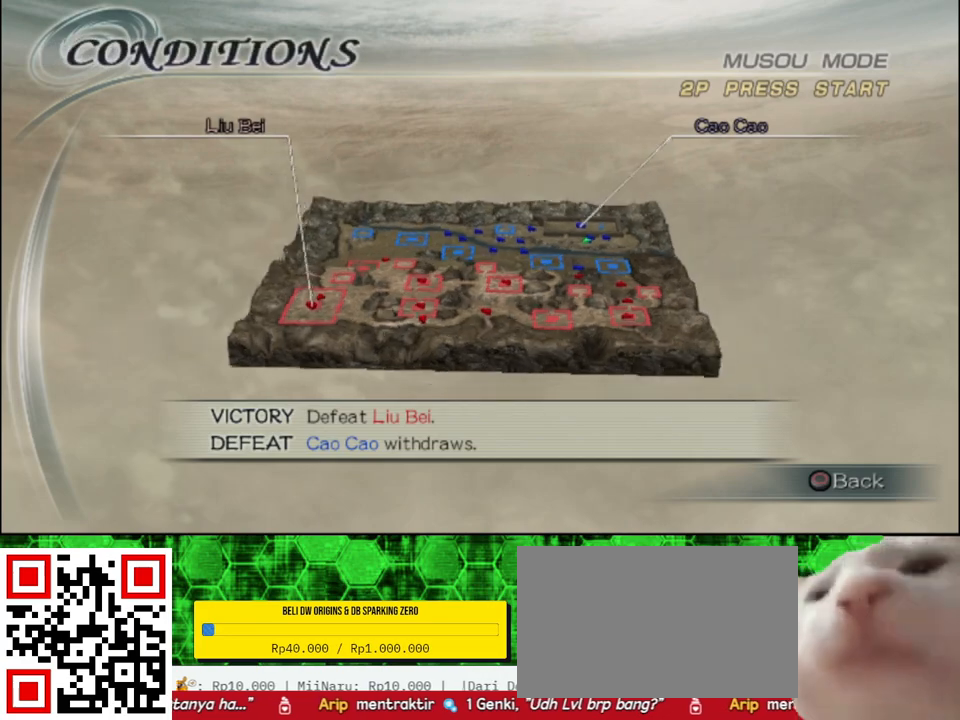
{"buttons": [], "left_stick": "center", "right_stick": "center", "events": []}
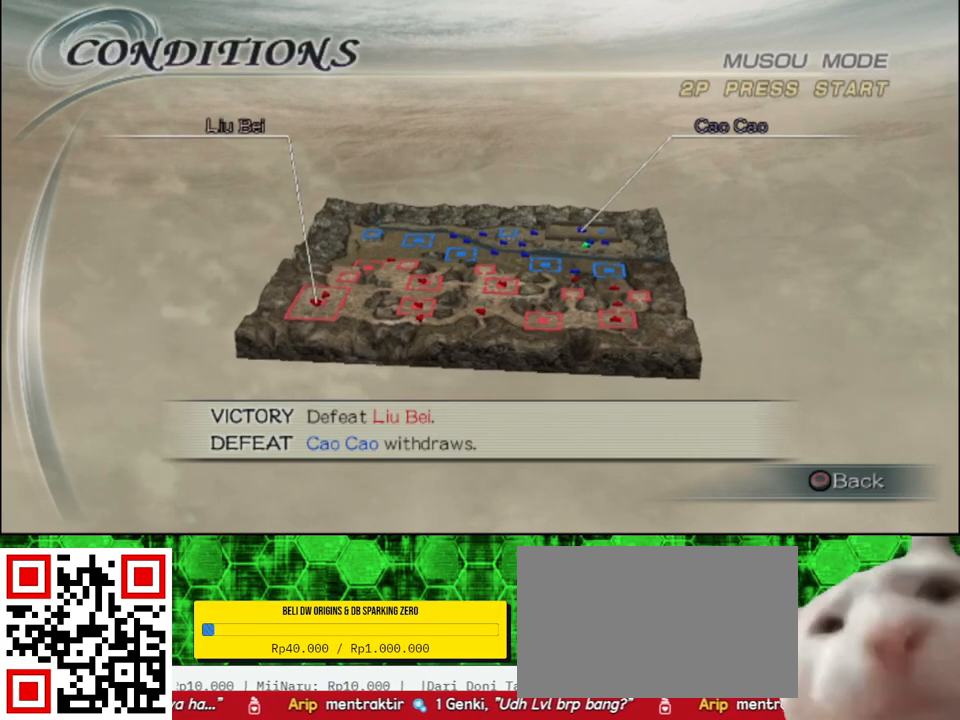
{"buttons": [], "left_stick": "center", "right_stick": "center", "events": [[150, "B", "down"], [317, "B", "up"]]}